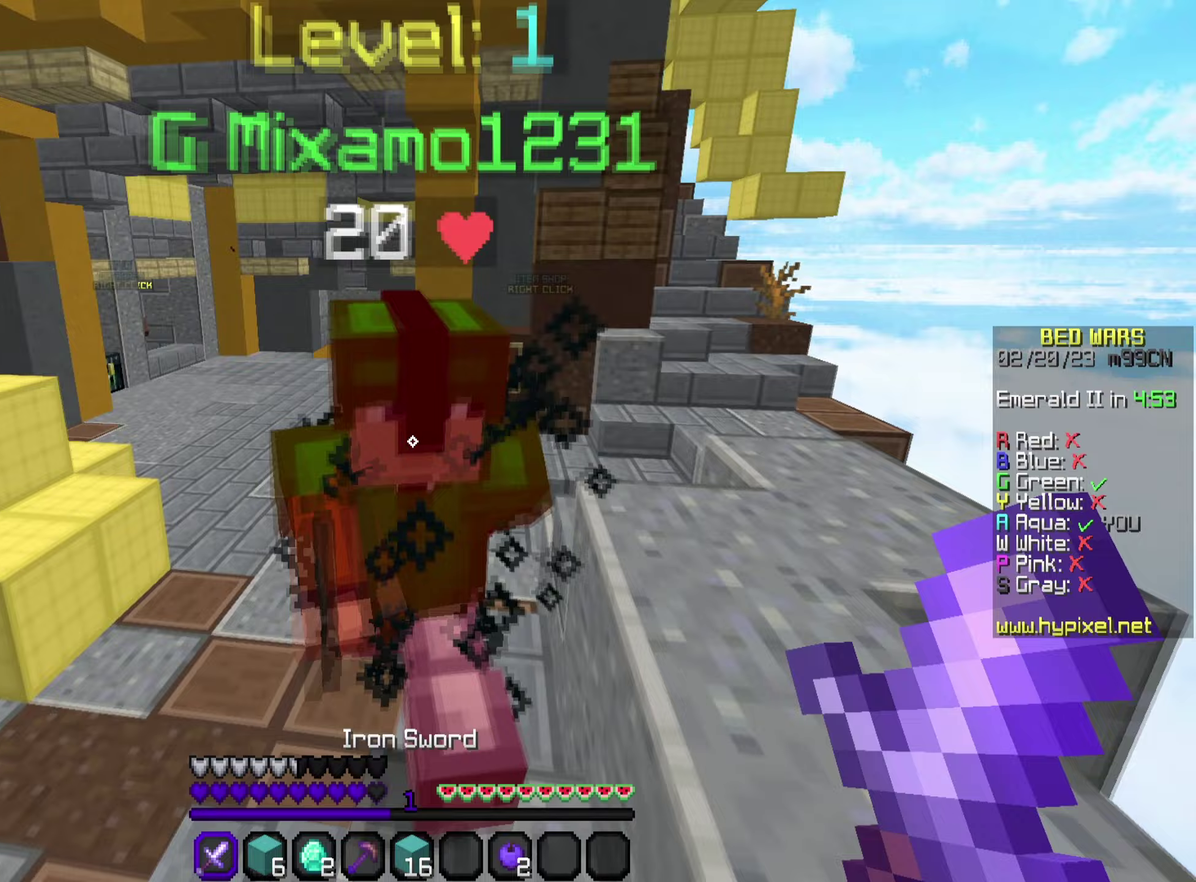
Gameplay with a controller (PlayStation layout); each line is a JSON object with the inputs held at the frame after it (dt_ms = milliseconds from this image to that frame). "events" lists button and stick changes between this image and that frame as [ms after this image, input, new state], when the widget could be followed in between. This document gives stick clicks only as held states, not as events.
{"dt_ms": 350, "buttons": [], "left_stick": "up-left", "right_stick": "center"}
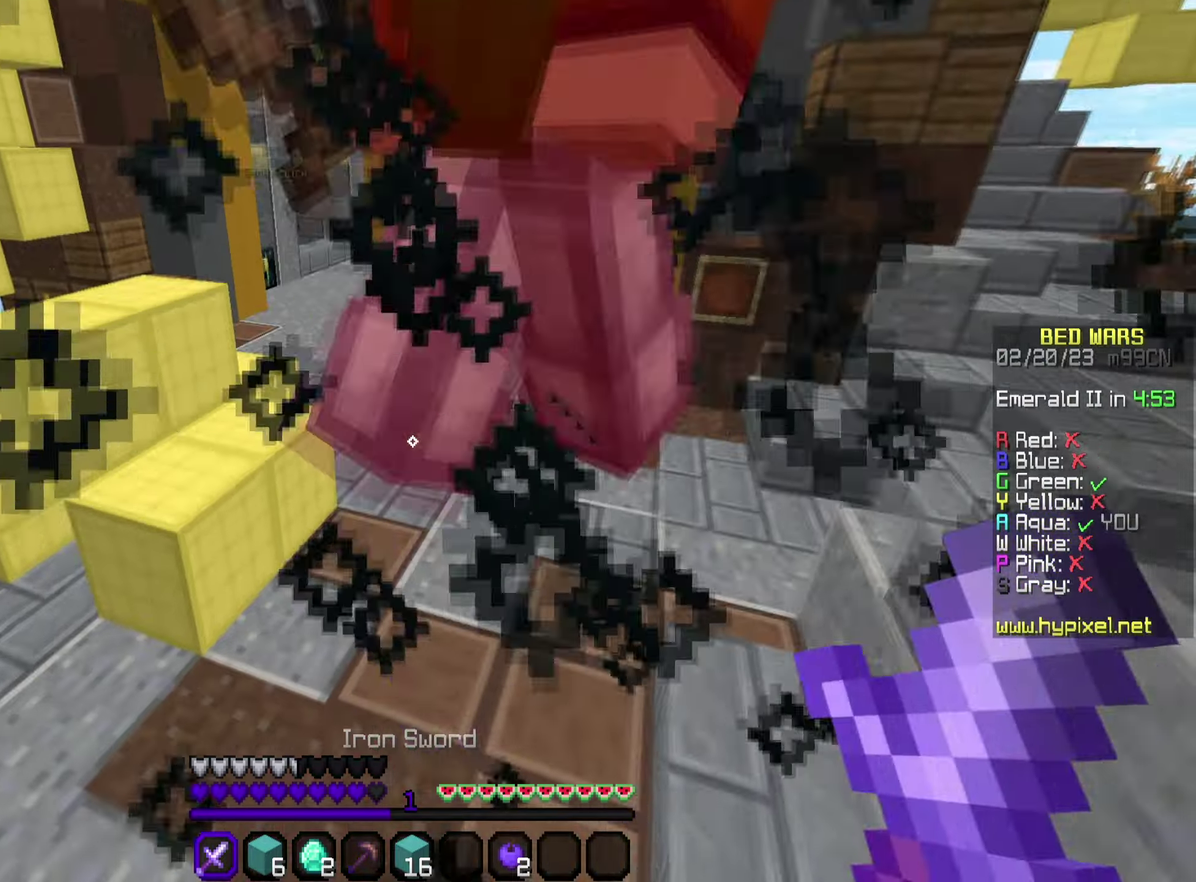
{"dt_ms": 500, "buttons": [], "left_stick": "up-right", "right_stick": "up-right", "events": [[17, "left_stick", "up"], [50, "R2", "down"], [117, "right_stick", "up"], [267, "R2", "up"], [267, "right_stick", "center"], [317, "R2", "down"], [450, "R2", "up"], [467, "left_stick", "up-right"], [483, "right_stick", "up-right"]]}
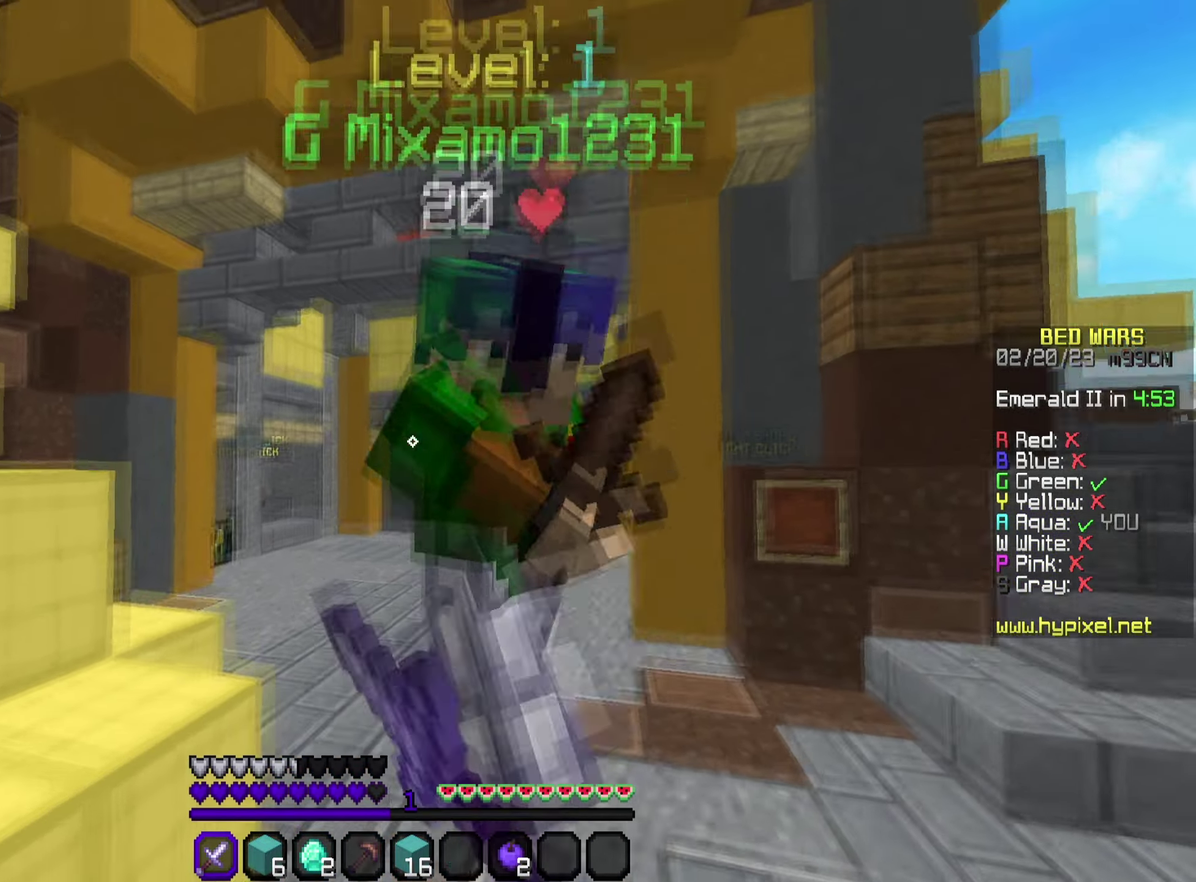
{"dt_ms": 500, "buttons": ["R2"], "left_stick": "up", "right_stick": "center", "events": [[83, "R2", "down"], [83, "right_stick", "center"], [217, "R2", "up"], [233, "left_stick", "center"], [250, "right_stick", "down-left"], [367, "right_stick", "down"], [400, "left_stick", "up"], [417, "right_stick", "center"], [500, "R2", "down"]]}
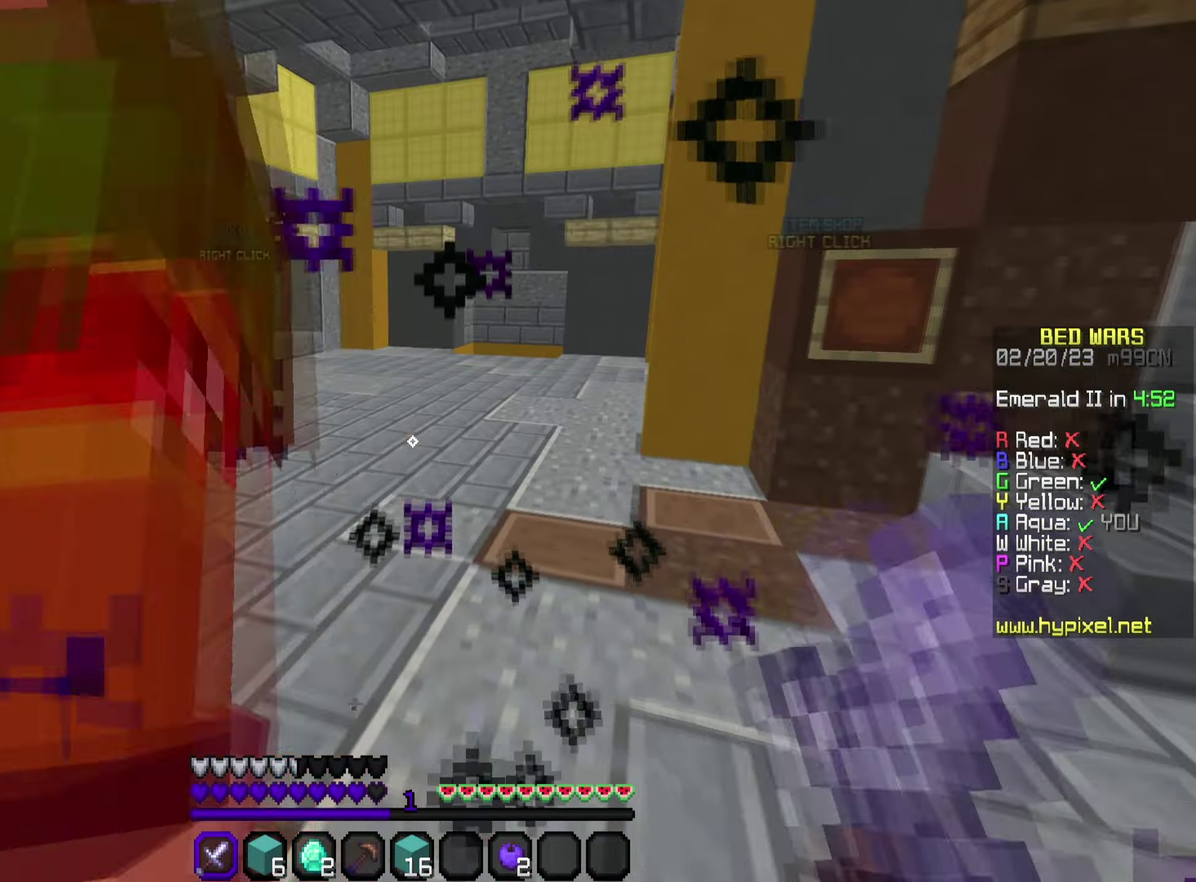
{"dt_ms": 500, "buttons": [], "left_stick": "up-right", "right_stick": "down-right", "events": [[83, "right_stick", "left"], [100, "R2", "up"], [100, "left_stick", "down-left"], [267, "left_stick", "left"], [283, "R2", "down"], [350, "right_stick", "center"], [417, "R2", "up"], [450, "left_stick", "up-right"], [500, "right_stick", "down-right"]]}
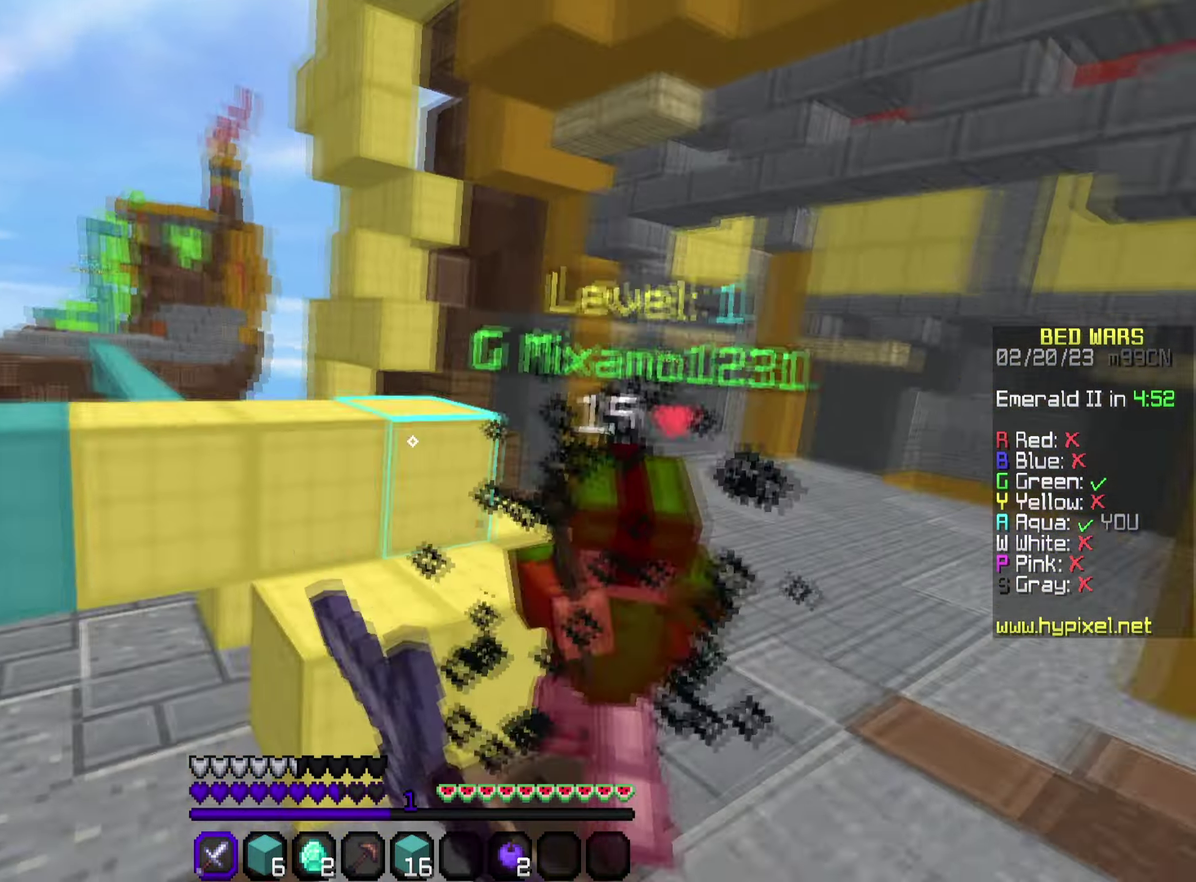
{"dt_ms": 500, "buttons": [], "left_stick": "up", "right_stick": "down-left"}
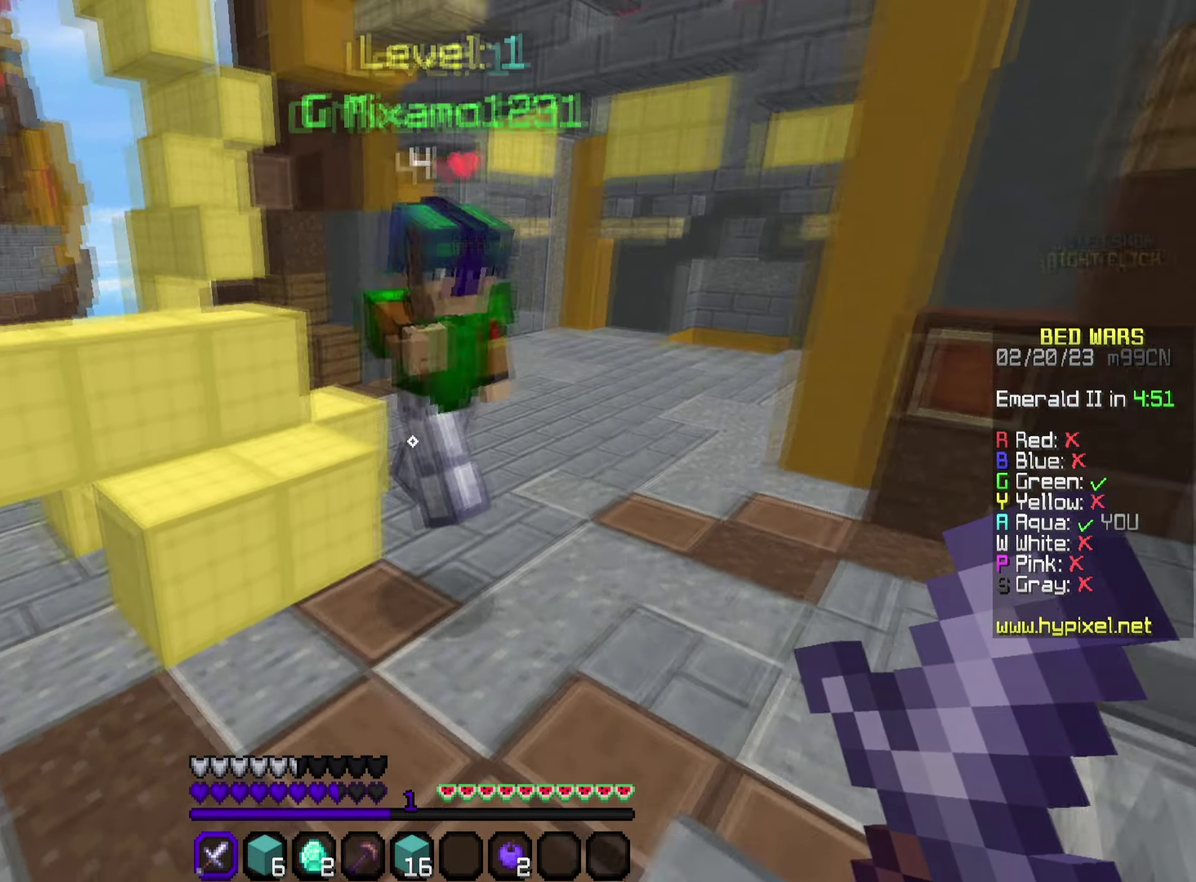
{"dt_ms": 600, "buttons": [], "left_stick": "up-left", "right_stick": "up-left", "events": [[50, "right_stick", "center"], [133, "R2", "down"], [183, "left_stick", "up-right"], [217, "R2", "up"], [233, "right_stick", "down-right"], [317, "left_stick", "up"], [317, "right_stick", "center"], [333, "R2", "down"], [450, "R2", "up"], [500, "left_stick", "up-left"], [517, "R2", "down"], [533, "right_stick", "up-left"], [600, "R2", "up"]]}
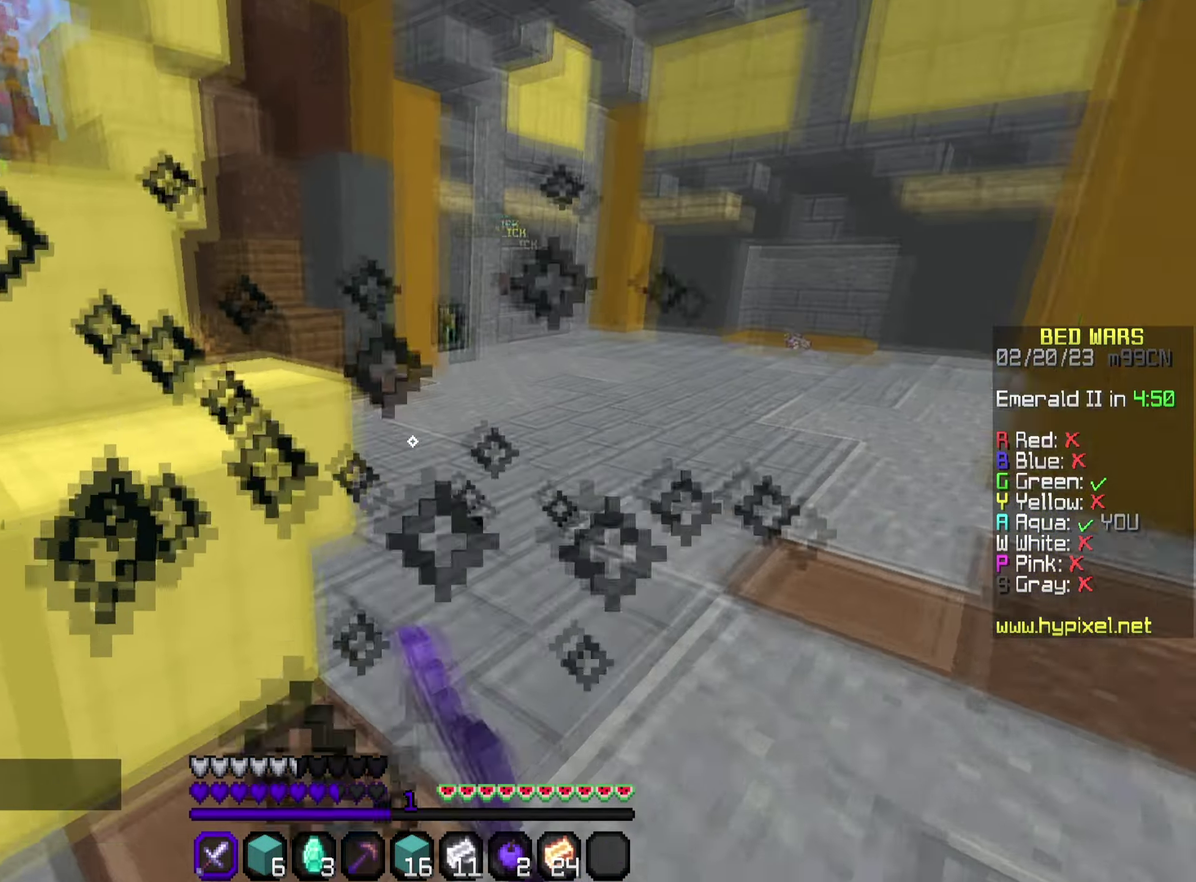
{"dt_ms": 500, "buttons": [], "left_stick": "up-right", "right_stick": "center", "events": [[50, "right_stick", "center"], [83, "R2", "down"], [167, "R2", "up"], [167, "left_stick", "up"], [233, "left_stick", "up-right"], [300, "right_stick", "left"], [467, "right_stick", "center"]]}
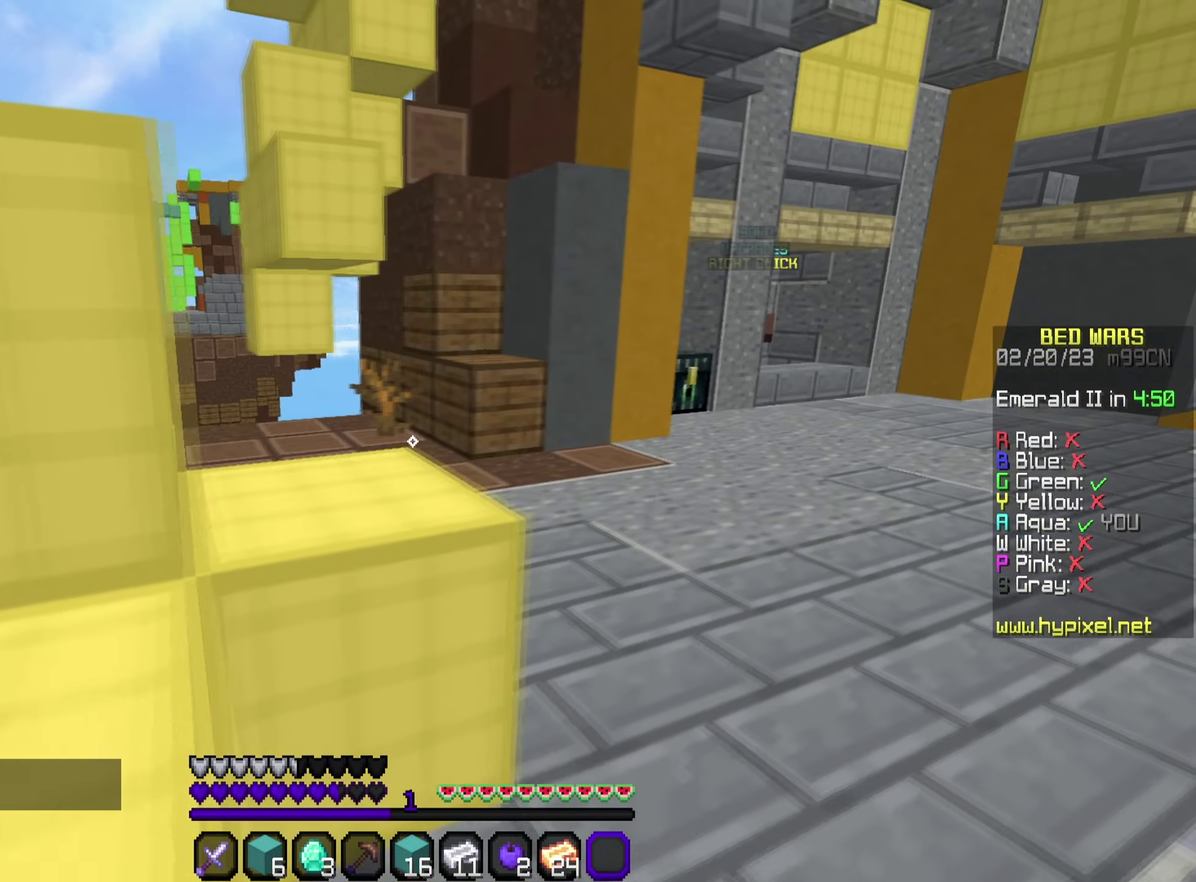
{"dt_ms": 500, "buttons": [], "left_stick": "up-right", "right_stick": "center", "events": [[200, "right_stick", "left"], [350, "right_stick", "center"]]}
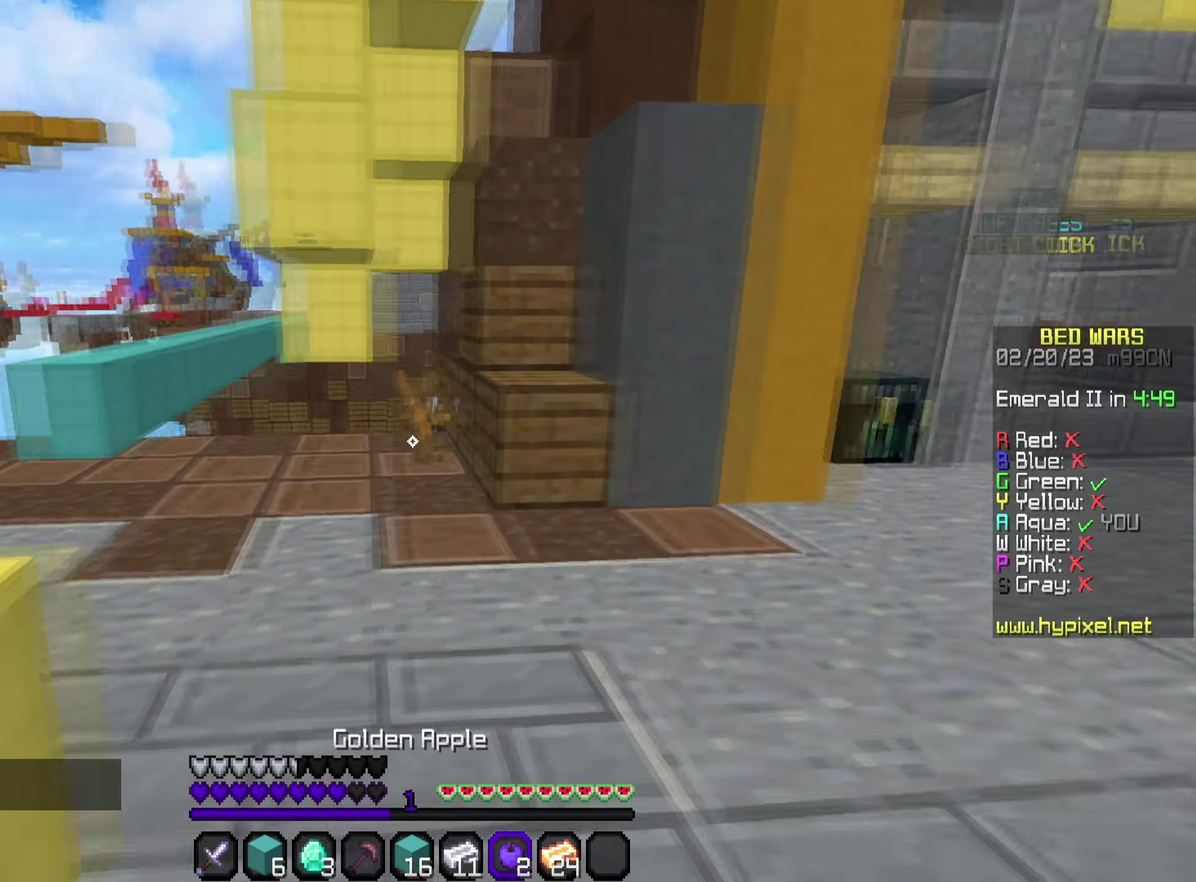
{"dt_ms": 800, "buttons": [], "left_stick": "center", "right_stick": "center", "events": [[17, "right_stick", "right"], [100, "left_stick", "center"], [100, "right_stick", "center"], [133, "R2", "down"], [200, "R2", "up"], [267, "R2", "down"], [350, "R2", "up"], [400, "R2", "down"], [633, "START", "down"], [683, "R2", "up"], [767, "START", "up"]]}
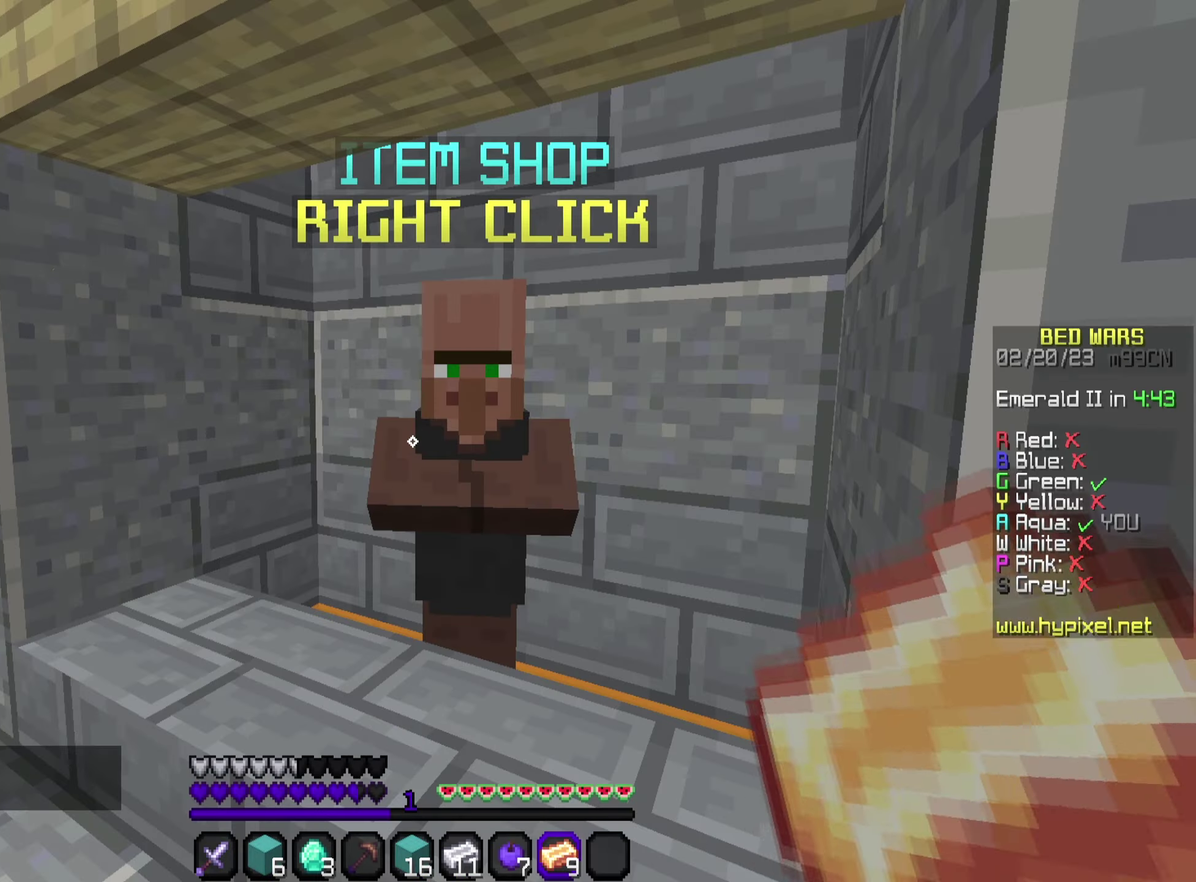
{"dt_ms": 500, "buttons": [], "left_stick": "right", "right_stick": "right", "events": [[83, "left_stick", "down"], [150, "right_stick", "right"], [167, "left_stick", "down-right"], [283, "left_stick", "right"]]}
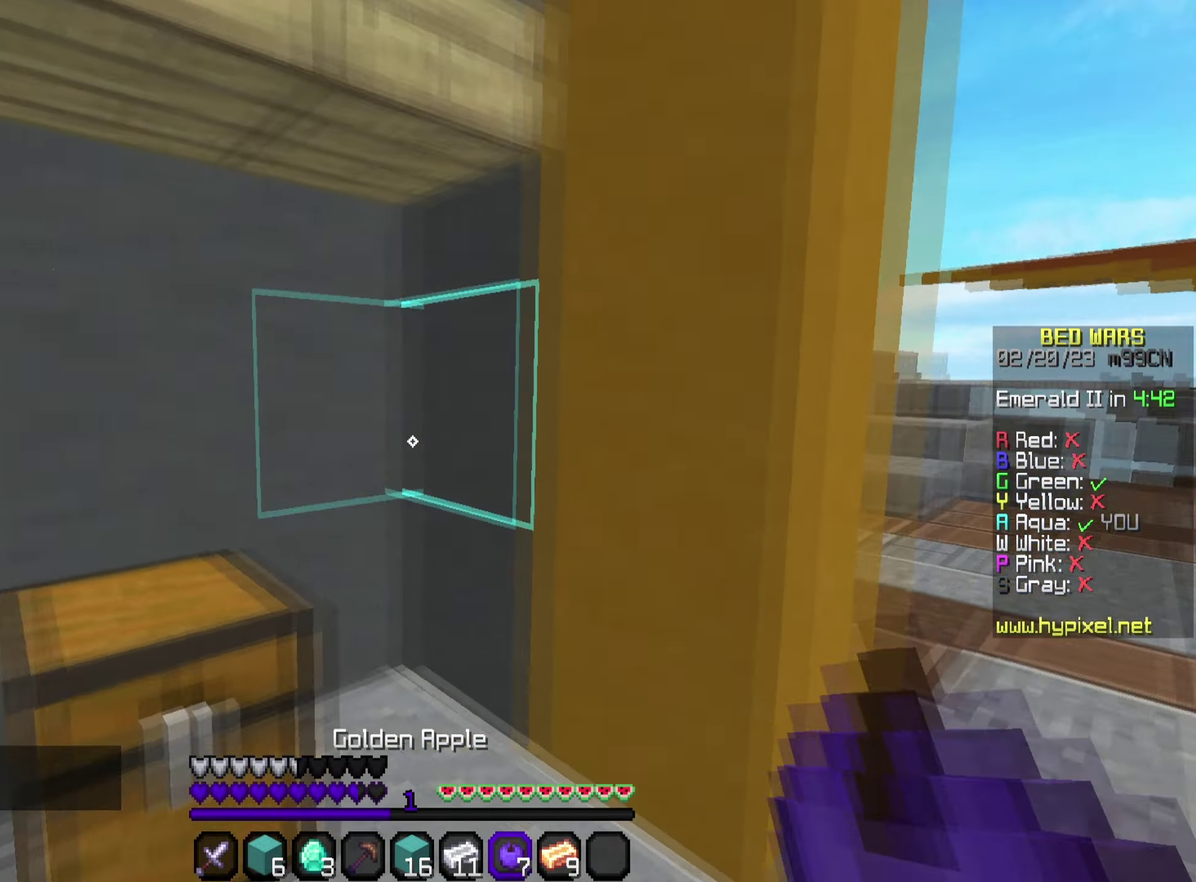
{"dt_ms": 500, "buttons": ["R2"], "left_stick": "up", "right_stick": "right", "events": [[17, "left_stick", "up-right"], [200, "left_stick", "up"], [367, "R2", "down"]]}
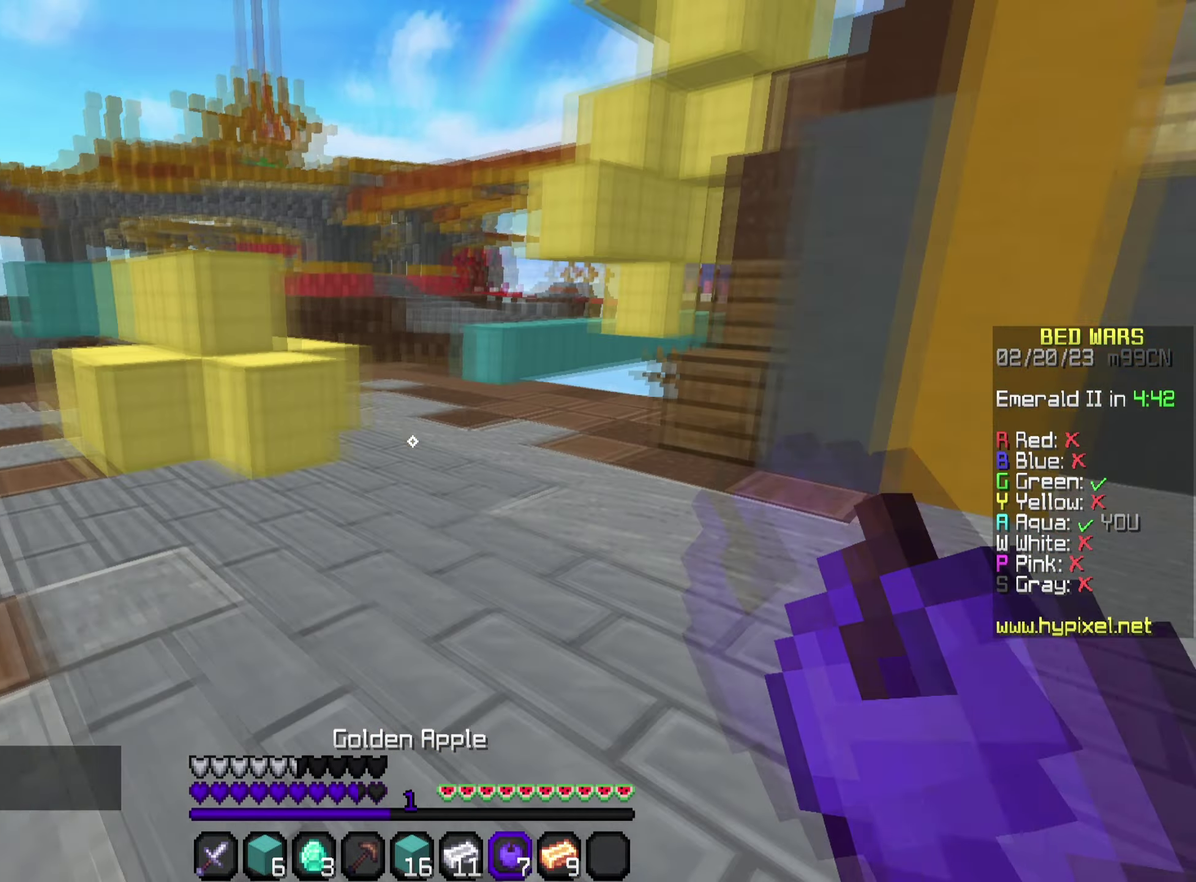
{"dt_ms": 250, "buttons": ["L2", "R2"], "left_stick": "up-left", "right_stick": "center", "events": [[133, "left_stick", "up-left"], [200, "right_stick", "center"], [217, "L2", "down"]]}
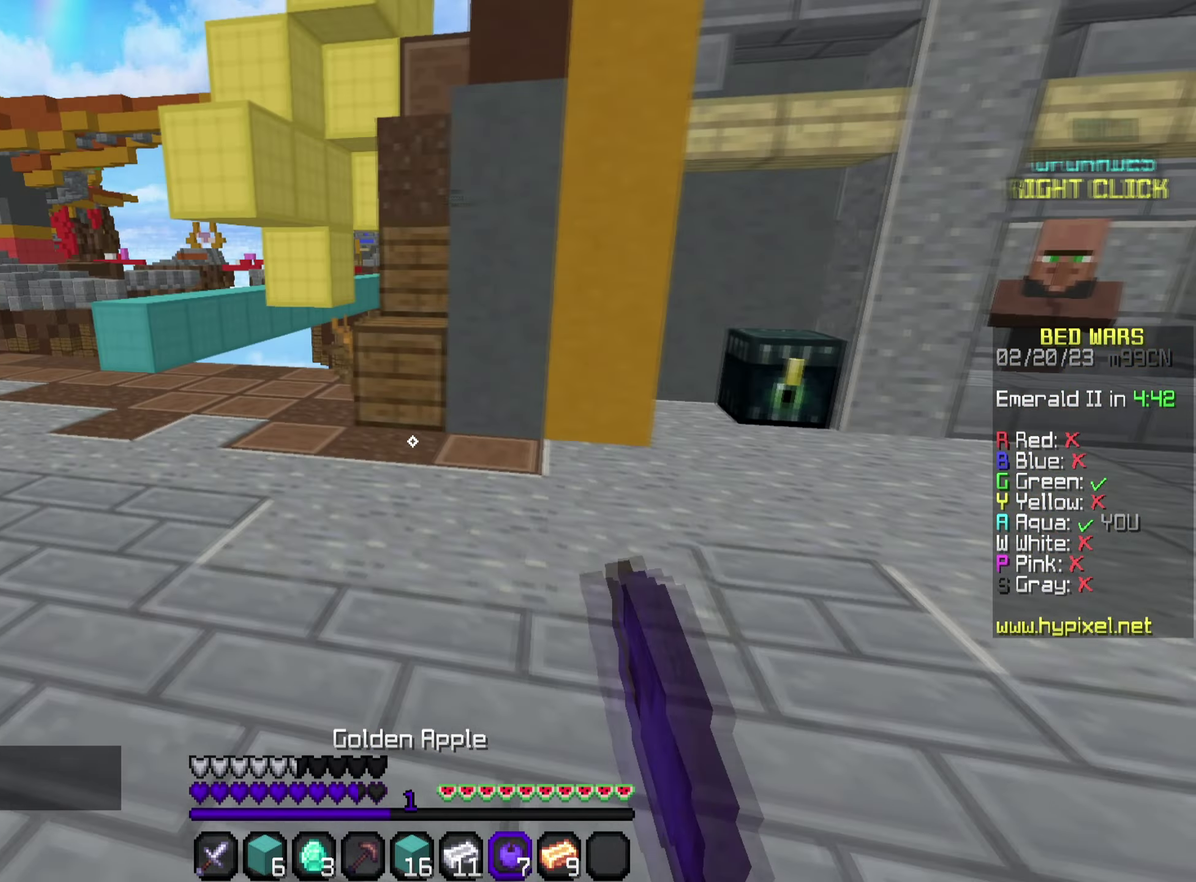
{"dt_ms": 550, "buttons": ["L2", "R2"], "left_stick": "up-left", "right_stick": "center", "events": []}
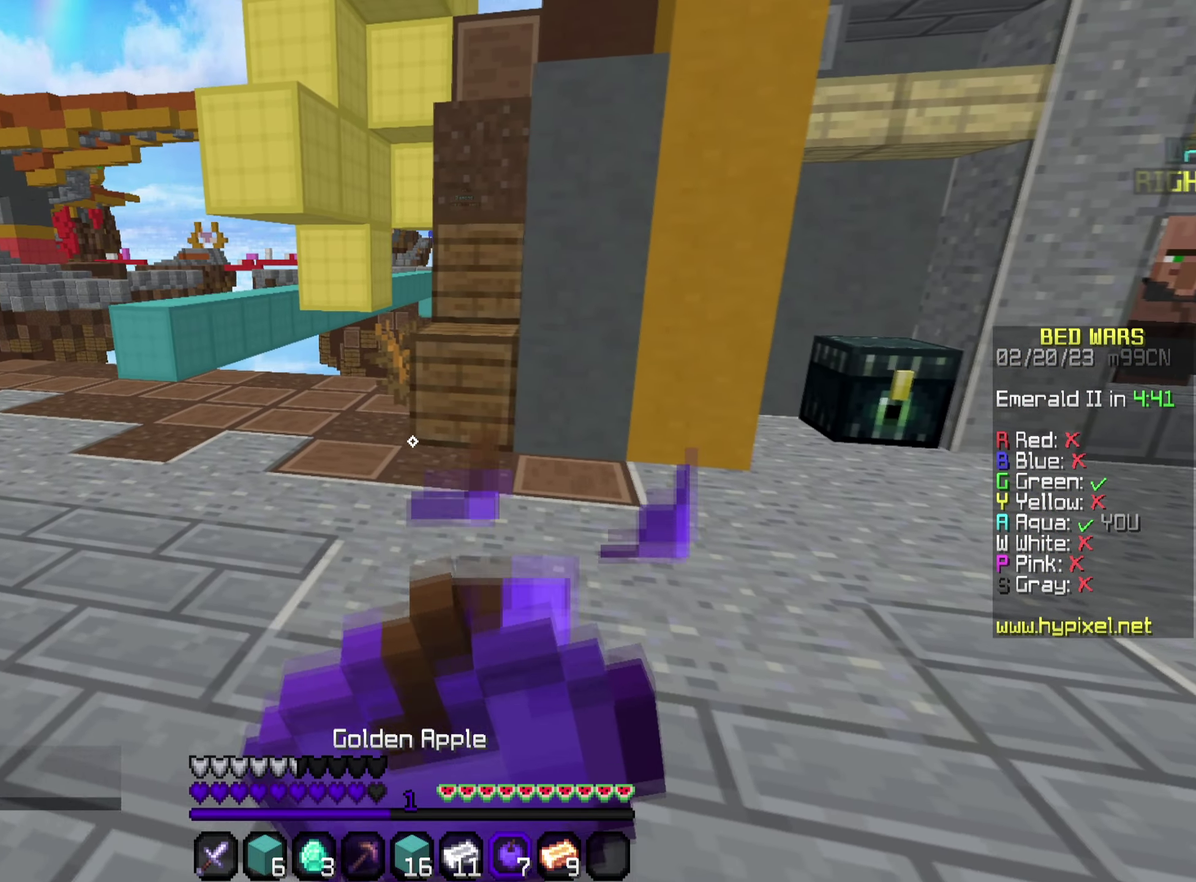
{"dt_ms": 450, "buttons": ["L2", "R2"], "left_stick": "up-left", "right_stick": "center", "events": []}
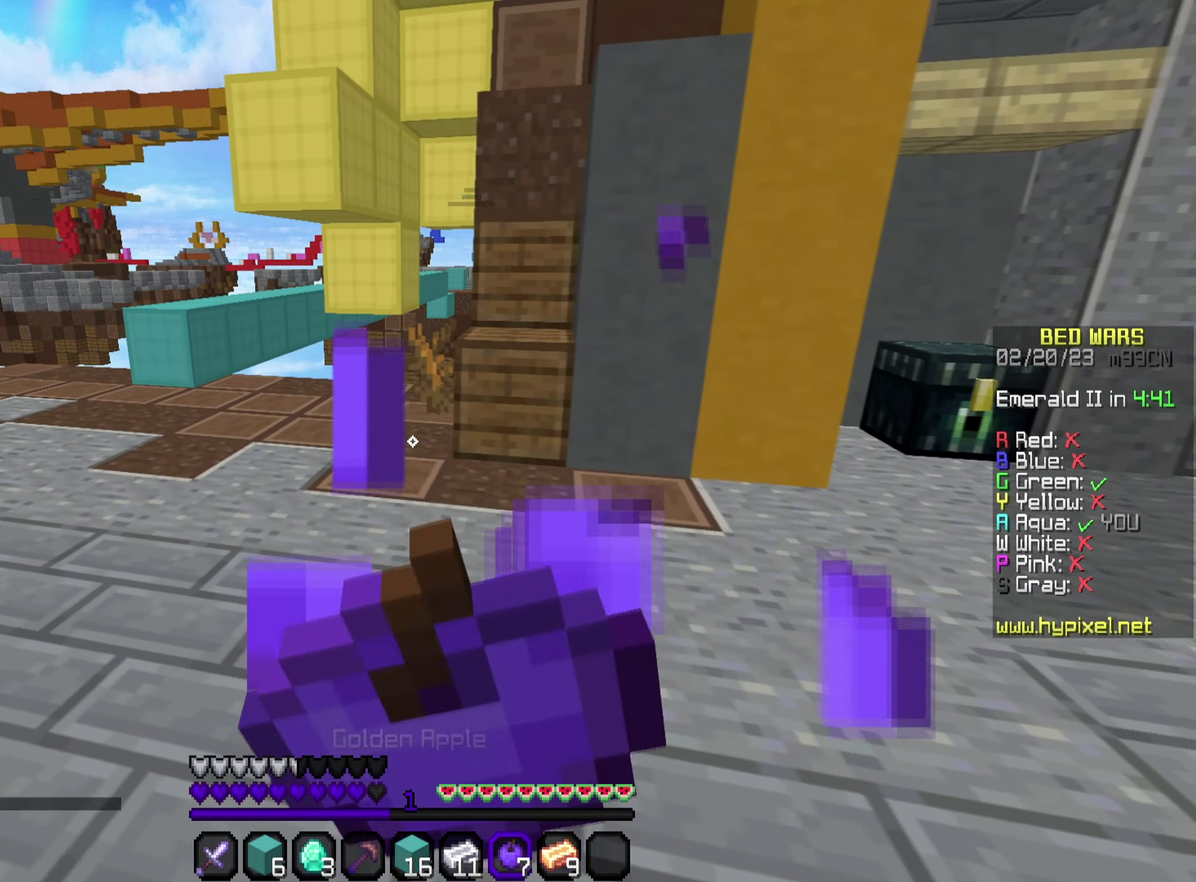
{"dt_ms": 450, "buttons": [], "left_stick": "up", "right_stick": "center"}
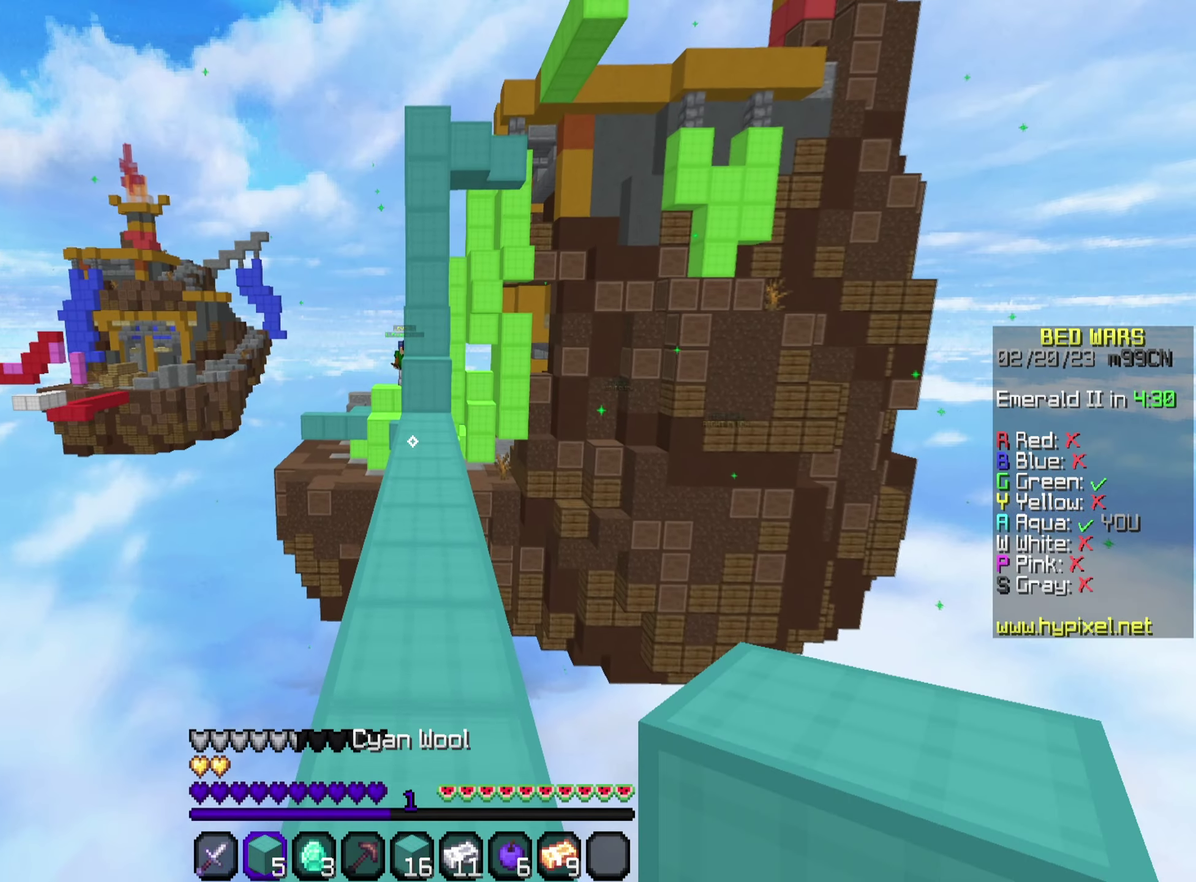
{"dt_ms": 500, "buttons": [], "left_stick": "center", "right_stick": "center", "events": [[67, "CROSS", "down"], [183, "CROSS", "up"], [433, "left_stick", "center"]]}
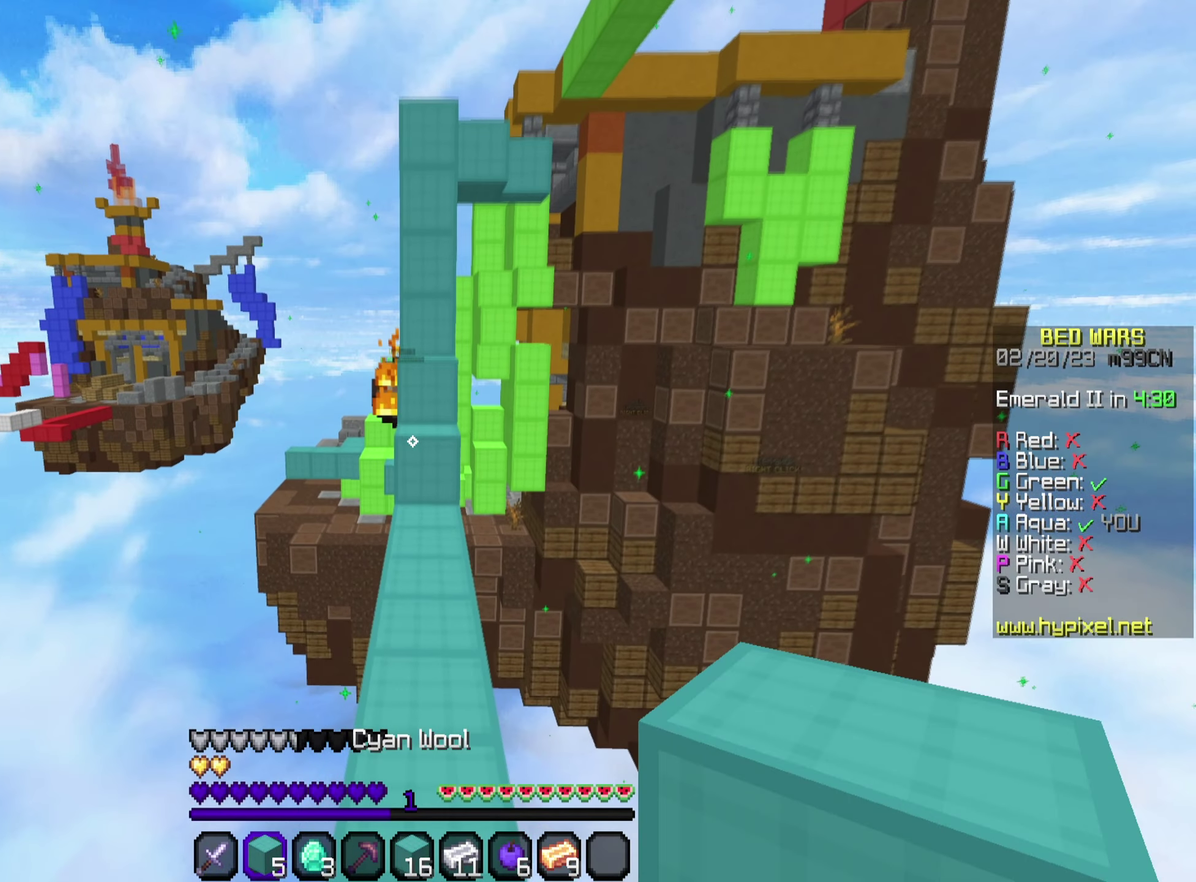
{"dt_ms": 700, "buttons": [], "left_stick": "up", "right_stick": "down", "events": [[33, "left_stick", "down"], [367, "left_stick", "down-left"], [417, "left_stick", "center"], [600, "left_stick", "up"], [650, "right_stick", "down"]]}
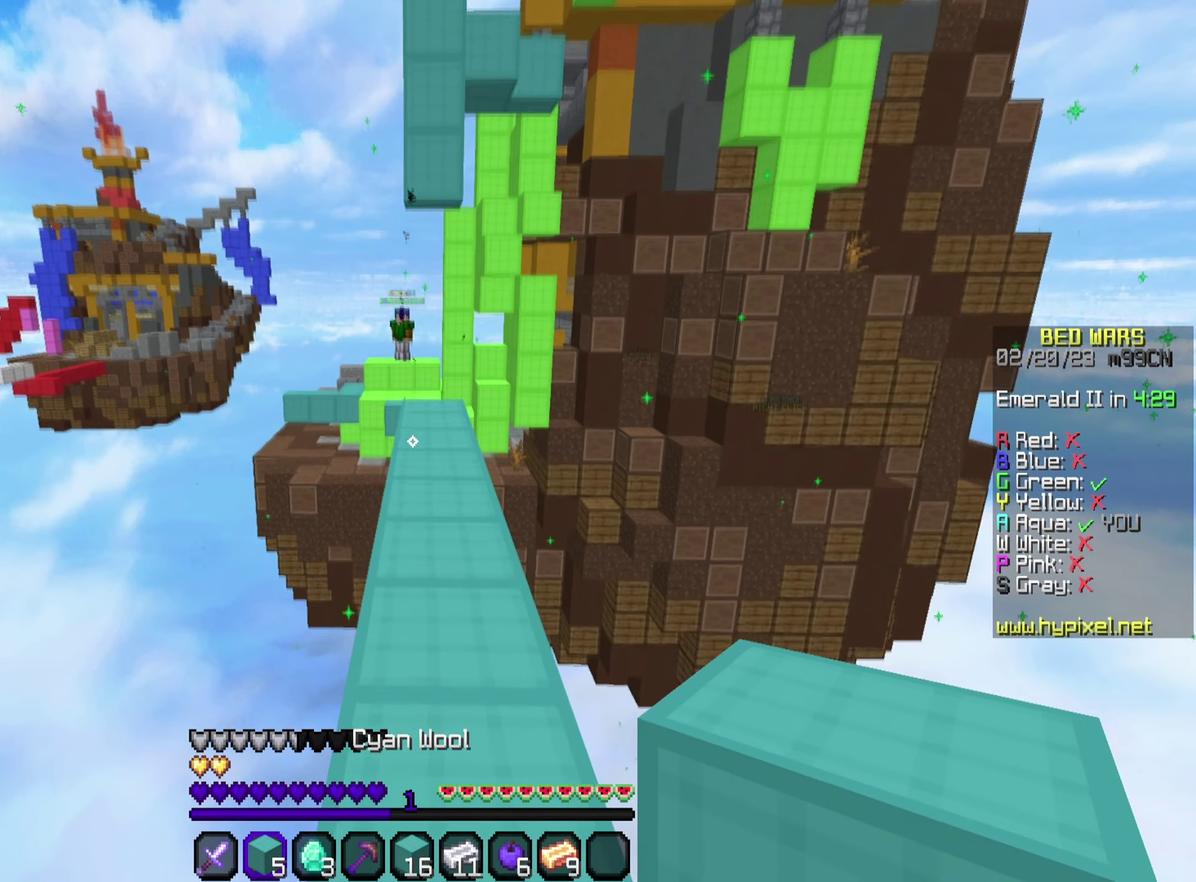
{"dt_ms": 600, "buttons": [], "left_stick": "up", "right_stick": "center", "events": [[33, "right_stick", "center"], [250, "right_stick", "down"], [367, "right_stick", "center"]]}
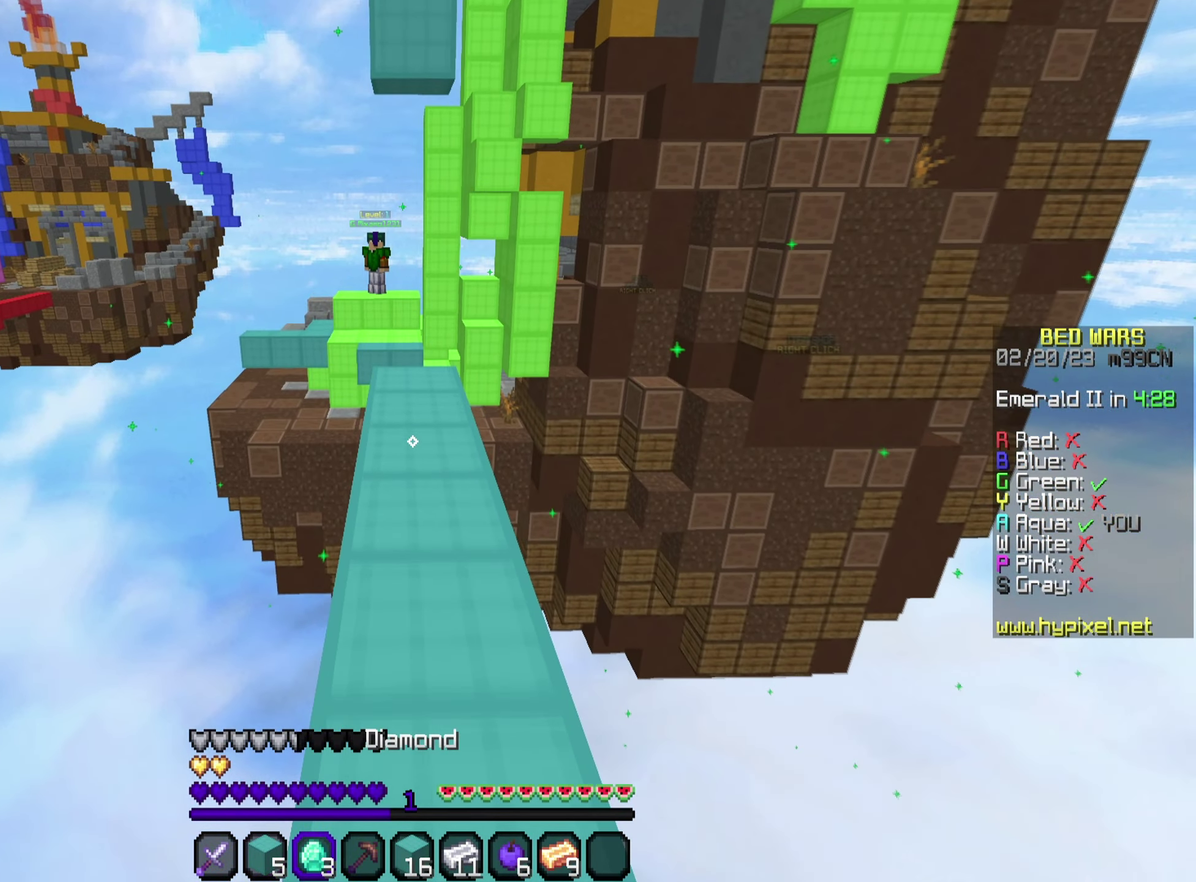
{"dt_ms": 500, "buttons": [], "left_stick": "center", "right_stick": "center", "events": [[467, "left_stick", "center"]]}